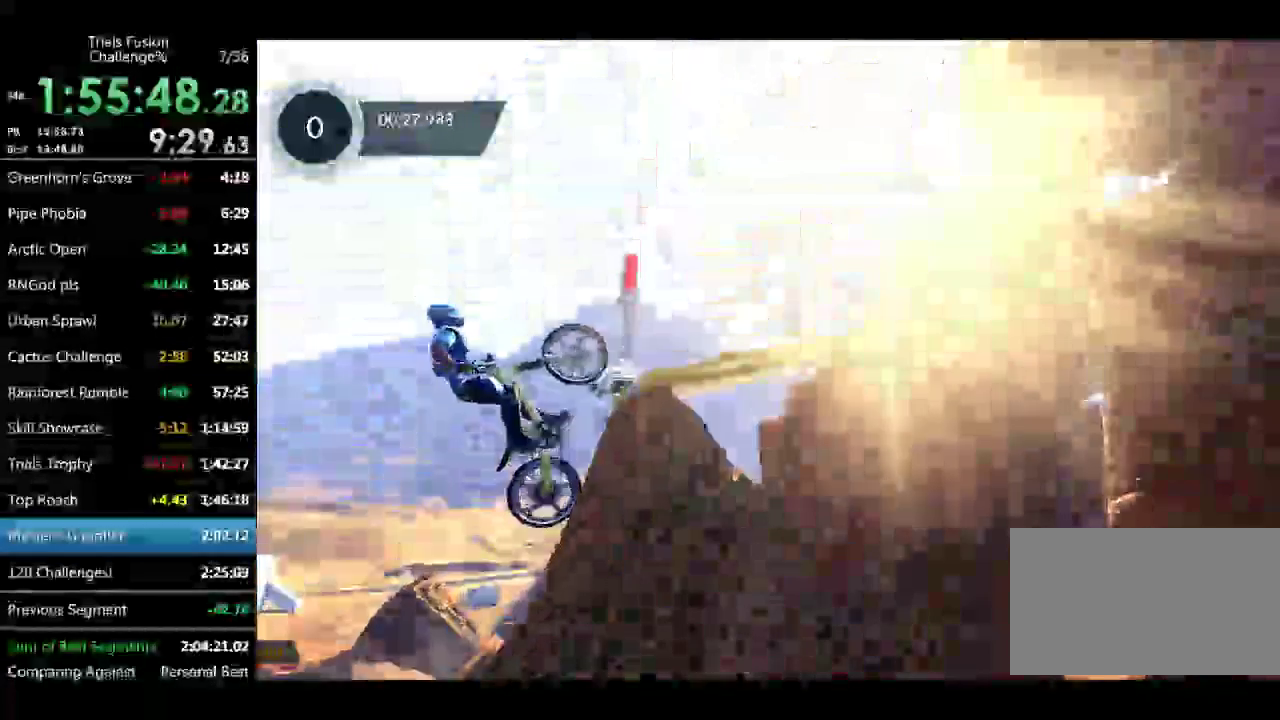
Gameplay with a controller (Xbox layout); each line is a JSON object with the inputs held at the frame after it. "events" lists button and stick changes between this image and that frame as [ms after this image, input, new state], when the widget could be followed in between. Not read: L1 L3 R1 R3 TOUCHPAD.
{"buttons": [], "left_stick": "left"}
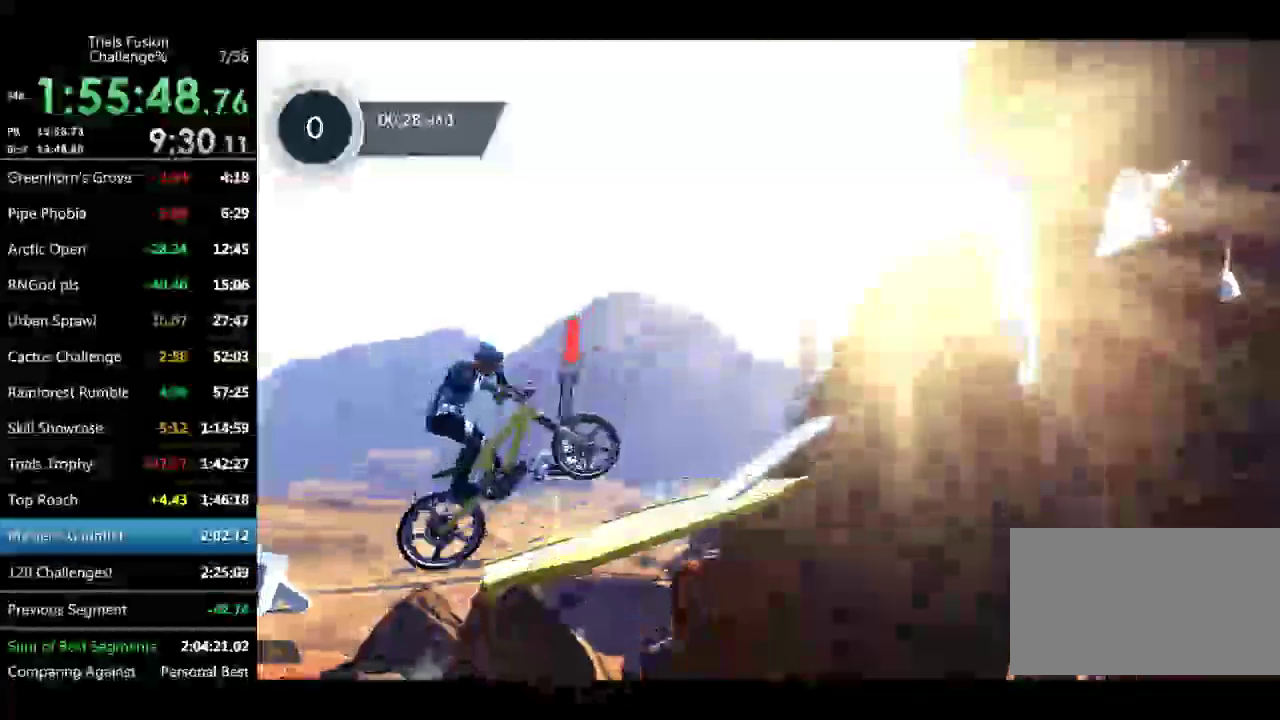
{"buttons": ["R2"], "left_stick": "up-left", "events": [[125, "left_stick", "center"], [249, "R2", "down"], [416, "left_stick", "up-left"]]}
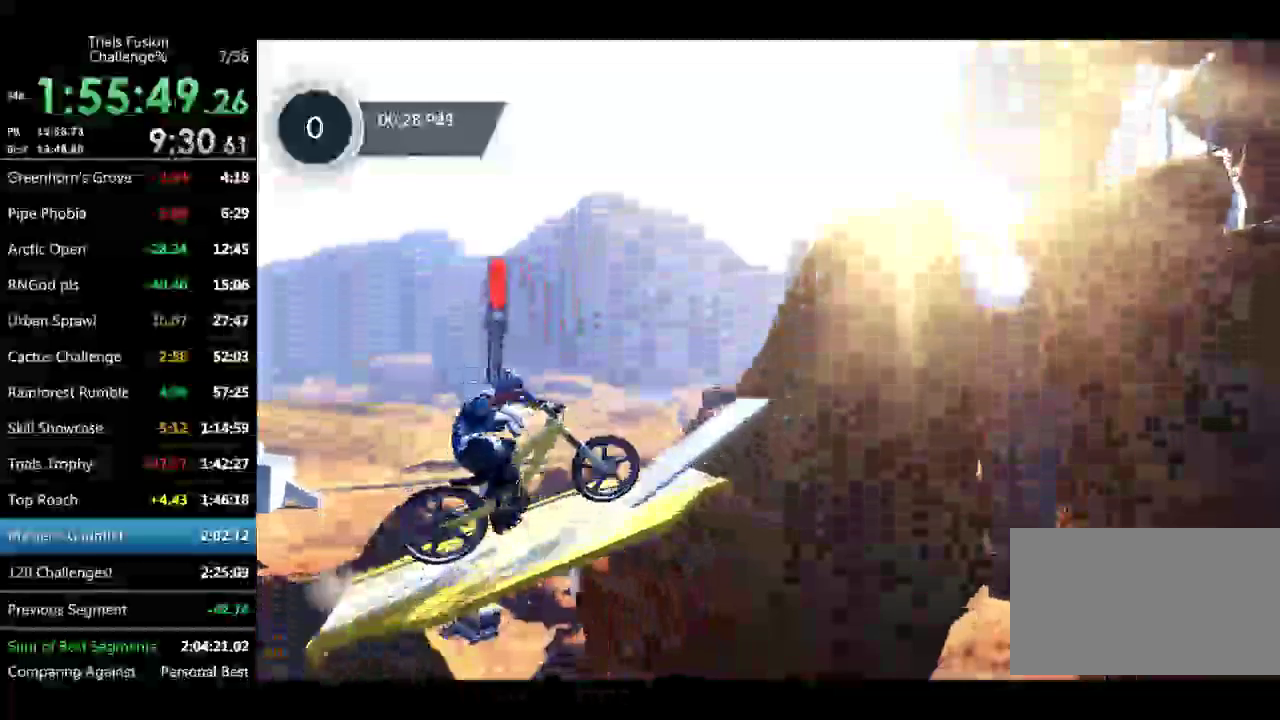
{"buttons": ["R2"], "left_stick": "center", "events": [[41, "left_stick", "left"], [166, "left_stick", "right"], [249, "left_stick", "center"]]}
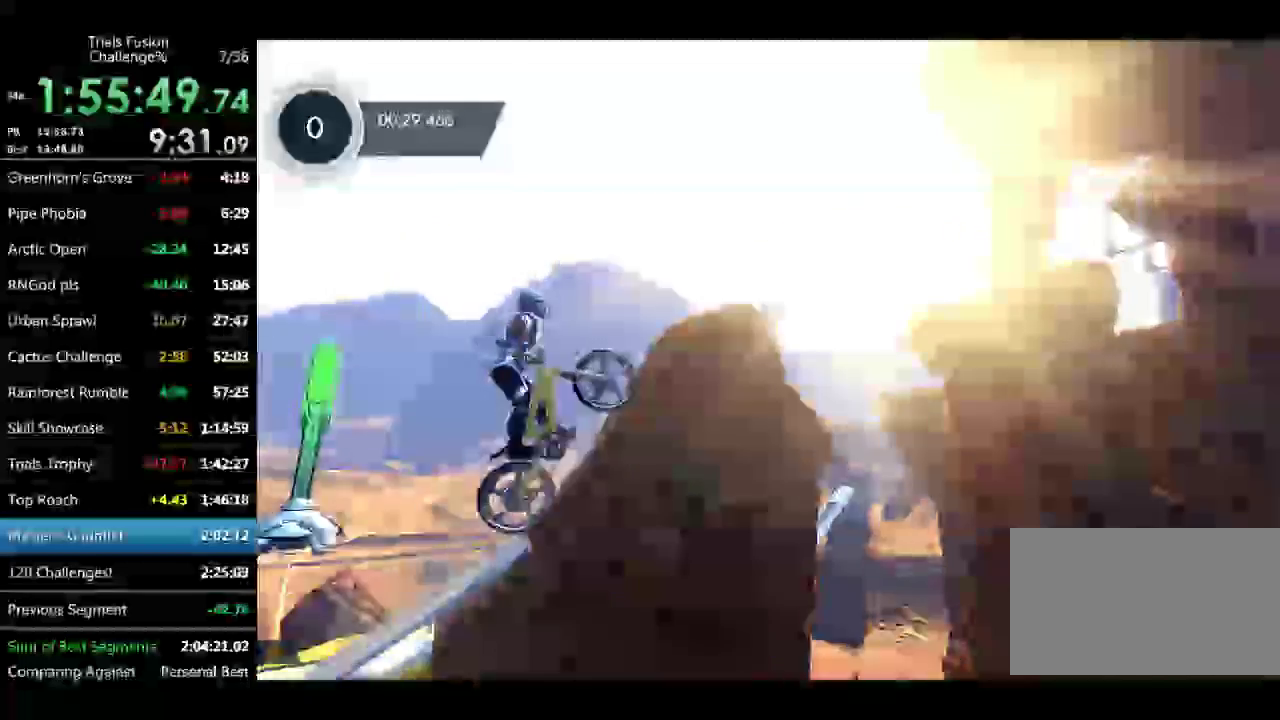
{"buttons": [], "left_stick": "right", "events": [[84, "left_stick", "right"], [375, "R2", "up"]]}
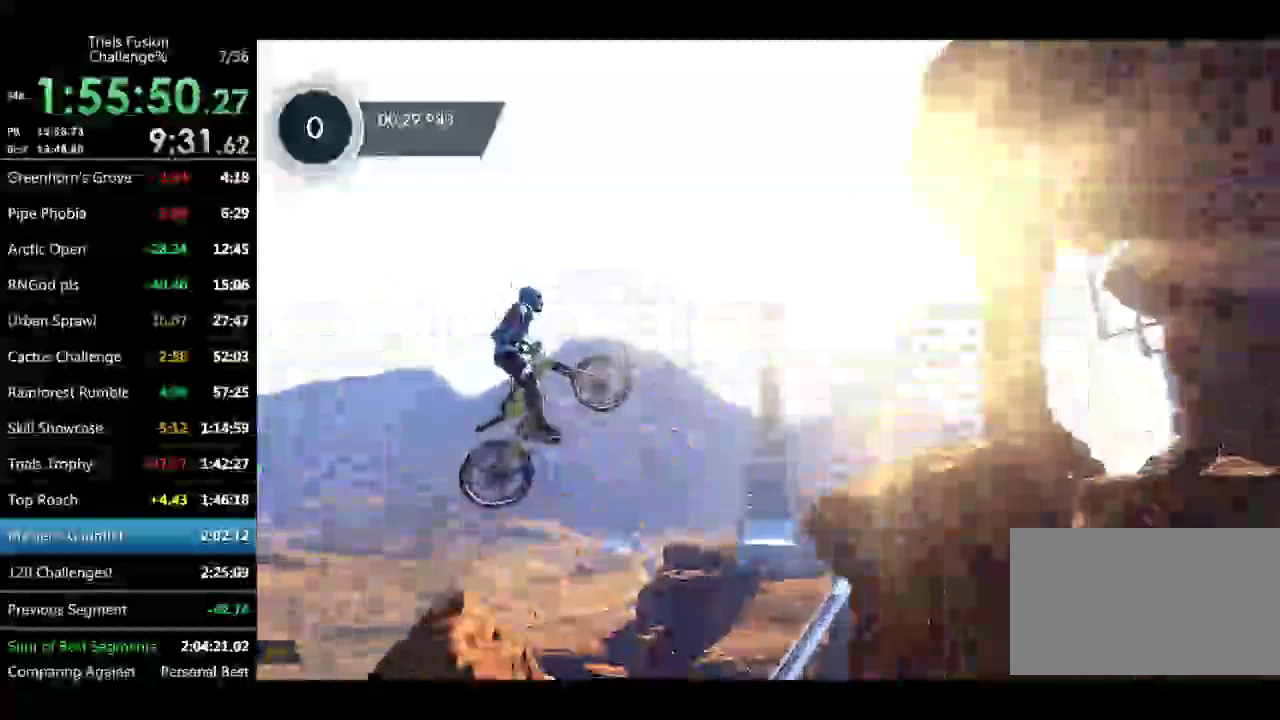
{"buttons": [], "left_stick": "center", "events": [[83, "left_stick", "left"], [208, "left_stick", "center"], [291, "left_stick", "left"], [457, "left_stick", "center"]]}
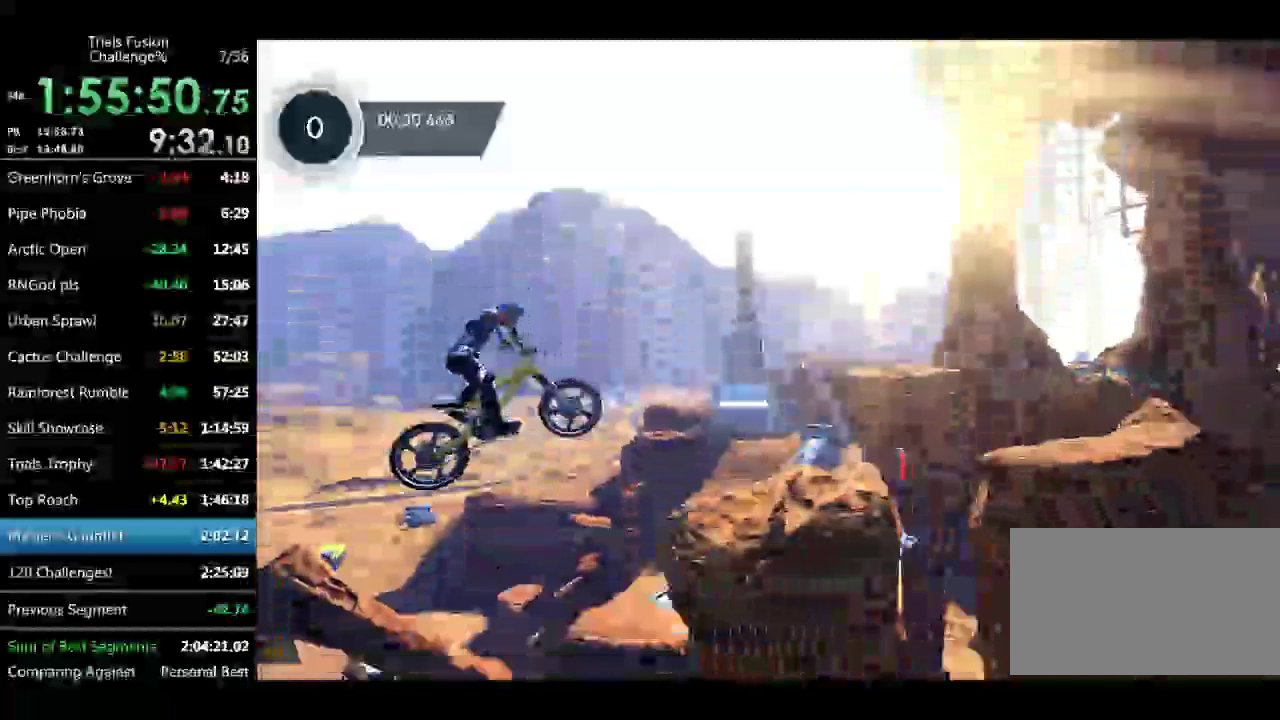
{"buttons": ["R2"], "left_stick": "center", "events": [[83, "left_stick", "left"], [166, "left_stick", "center"], [374, "R2", "down"]]}